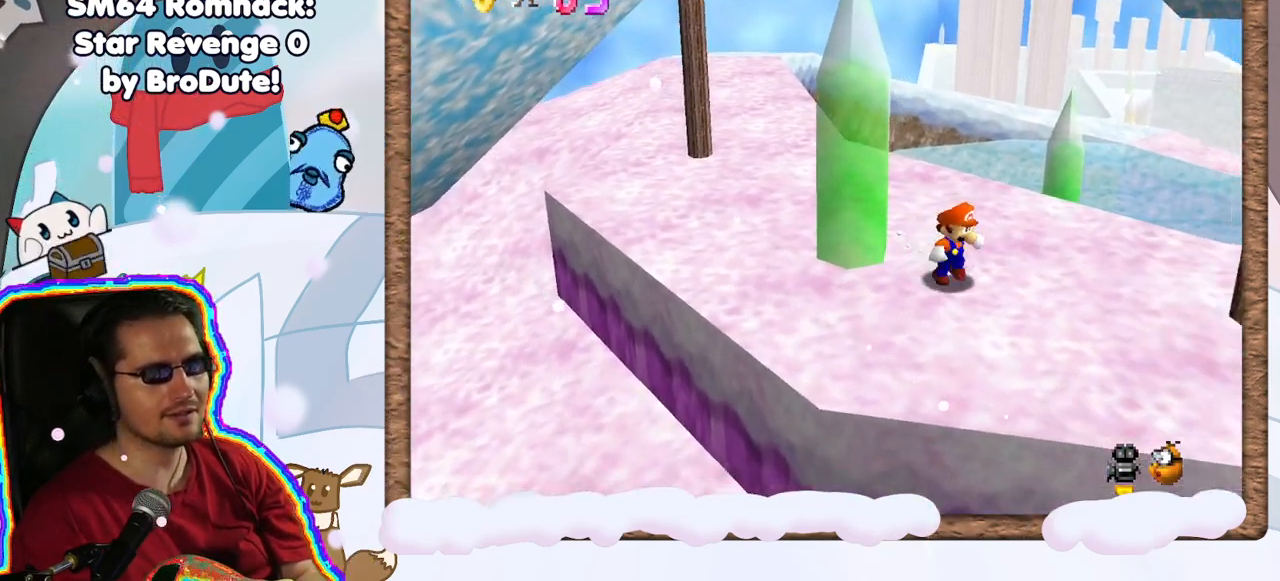
Gameplay with a controller (Nintendo layout); each line is a JSON object with the inputs held at the frame after it. "events" lists button and stick changes between this image and that frame as [ms after this image, input, new state], when the widget could be followed in between. Not read: L3 R3.
{"buttons": ["A"], "left_stick": "up-left", "events": [[50, "left_stick", "up-left"], [133, "A", "down"], [300, "left_stick", "up"], [417, "left_stick", "up-left"]]}
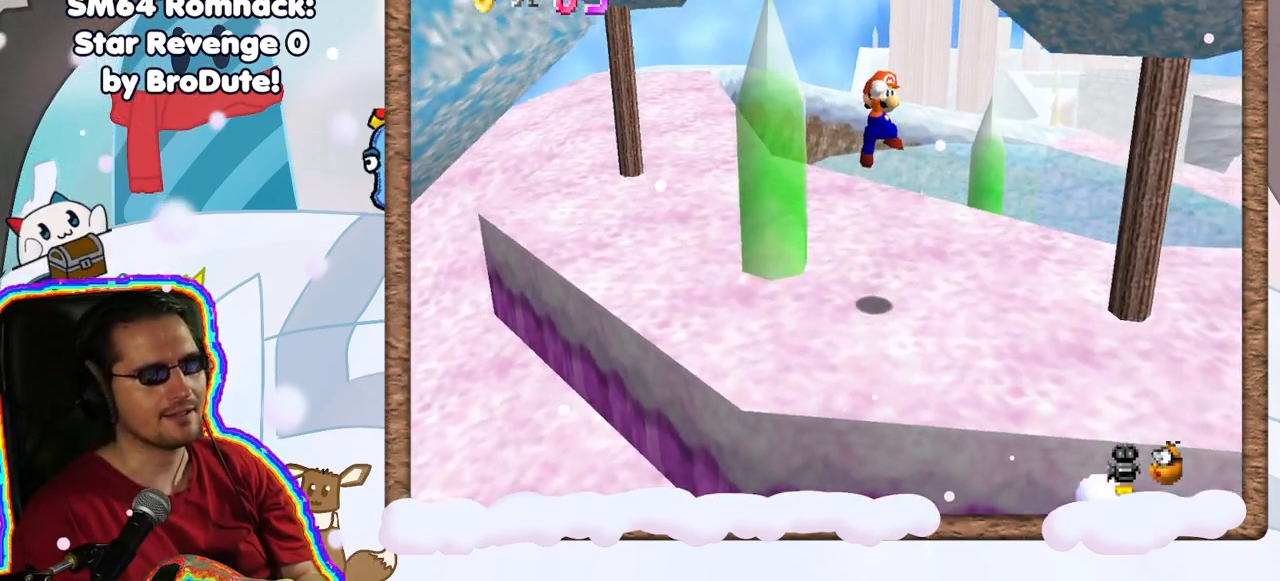
{"buttons": ["A"], "left_stick": "down-right", "events": [[67, "A", "up"], [167, "left_stick", "left"], [367, "left_stick", "right"], [417, "left_stick", "down-right"], [450, "A", "down"]]}
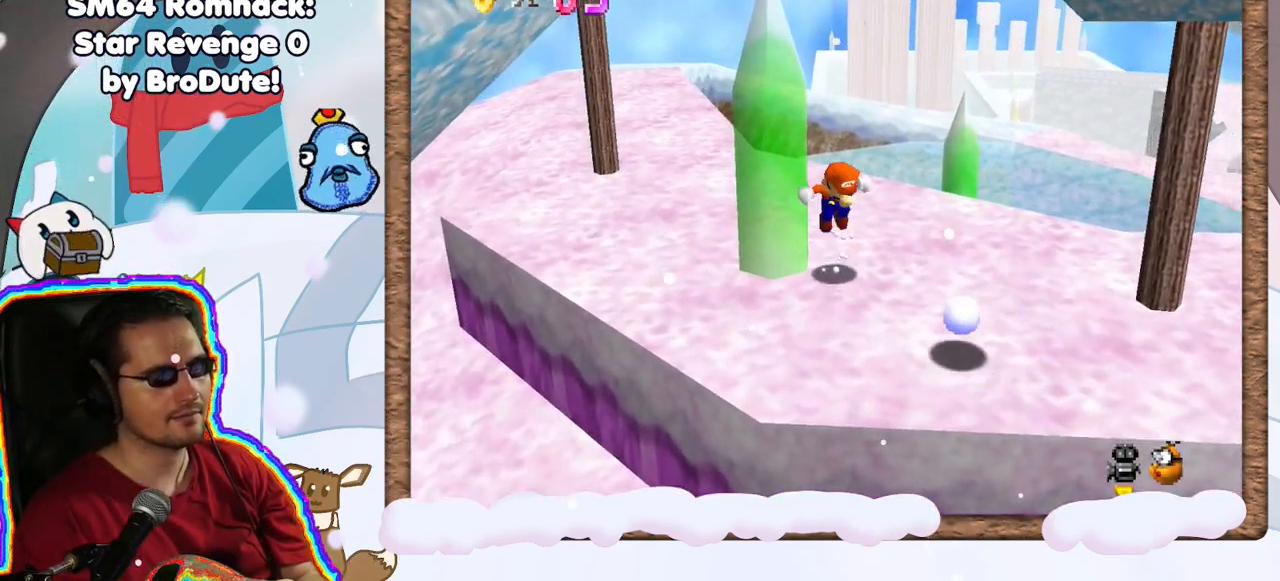
{"buttons": ["A", "B"], "left_stick": "down-left", "events": [[50, "left_stick", "center"], [133, "left_stick", "up-left"], [267, "left_stick", "left"], [367, "B", "down"], [400, "left_stick", "down-left"]]}
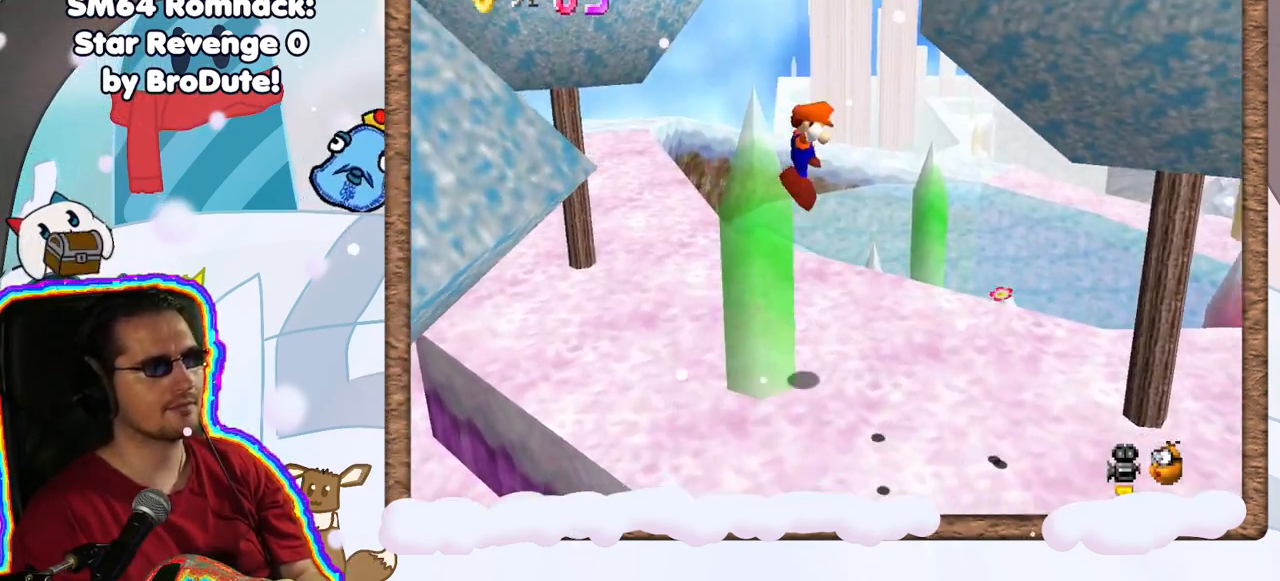
{"buttons": [], "left_stick": "right", "events": [[17, "left_stick", "left"], [150, "DPAD_DOWN", "down"], [200, "DPAD_DOWN", "up"], [217, "B", "up"], [317, "A", "up"], [383, "left_stick", "center"], [500, "left_stick", "right"]]}
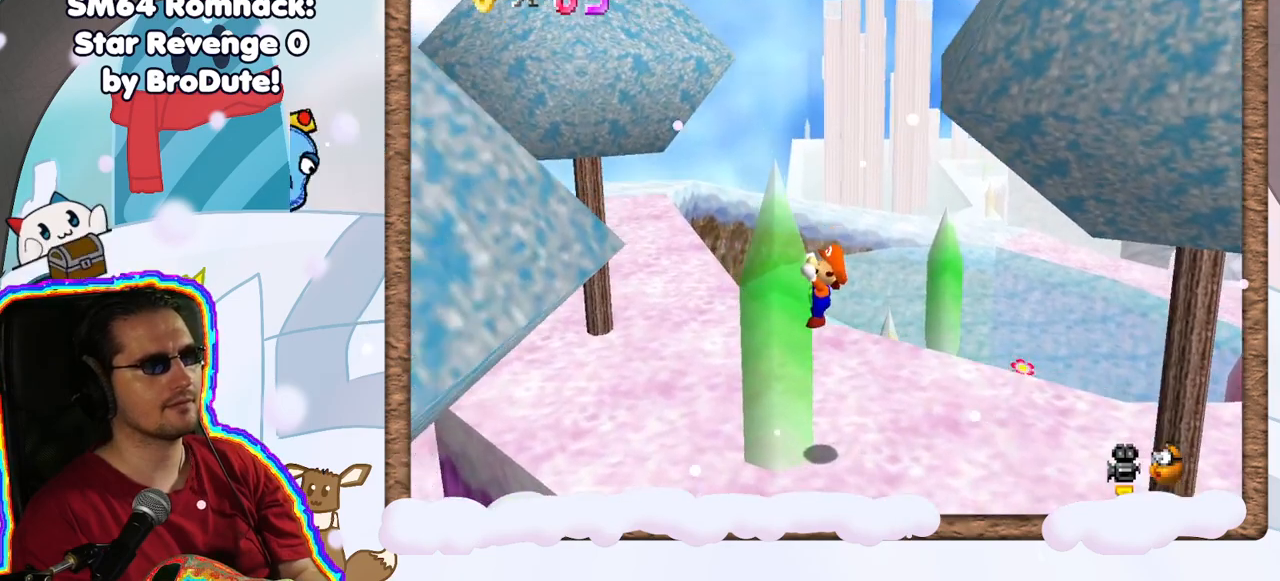
{"buttons": [], "left_stick": "center", "events": [[183, "A", "down"], [250, "left_stick", "center"], [350, "A", "up"]]}
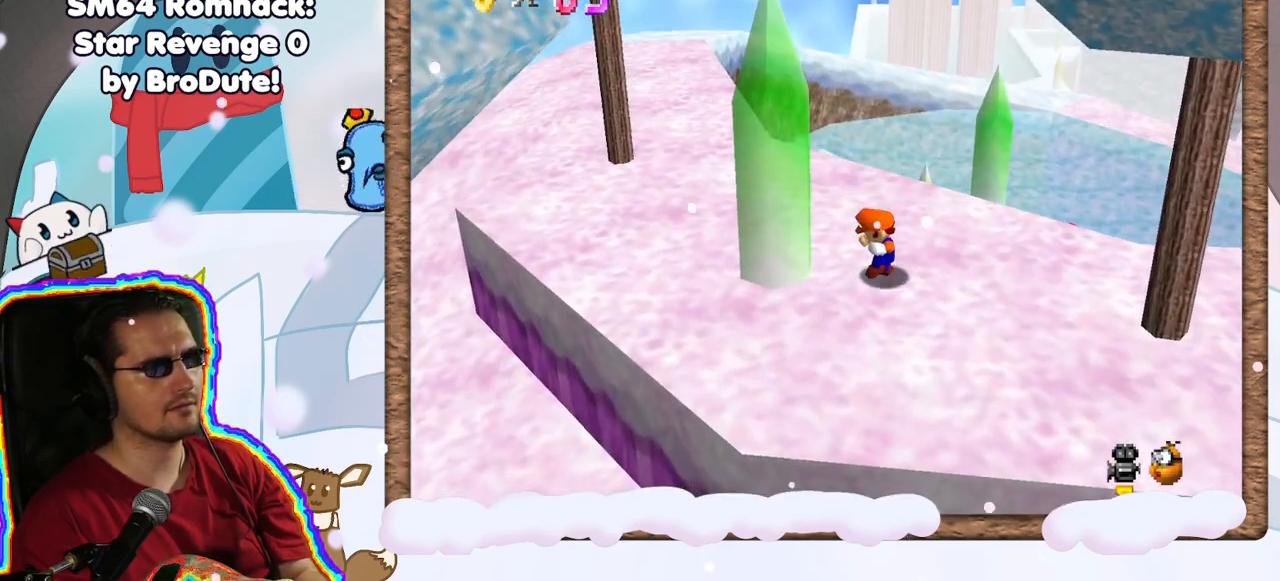
{"buttons": [], "left_stick": "up-right", "events": [[183, "left_stick", "right"], [467, "left_stick", "up-right"]]}
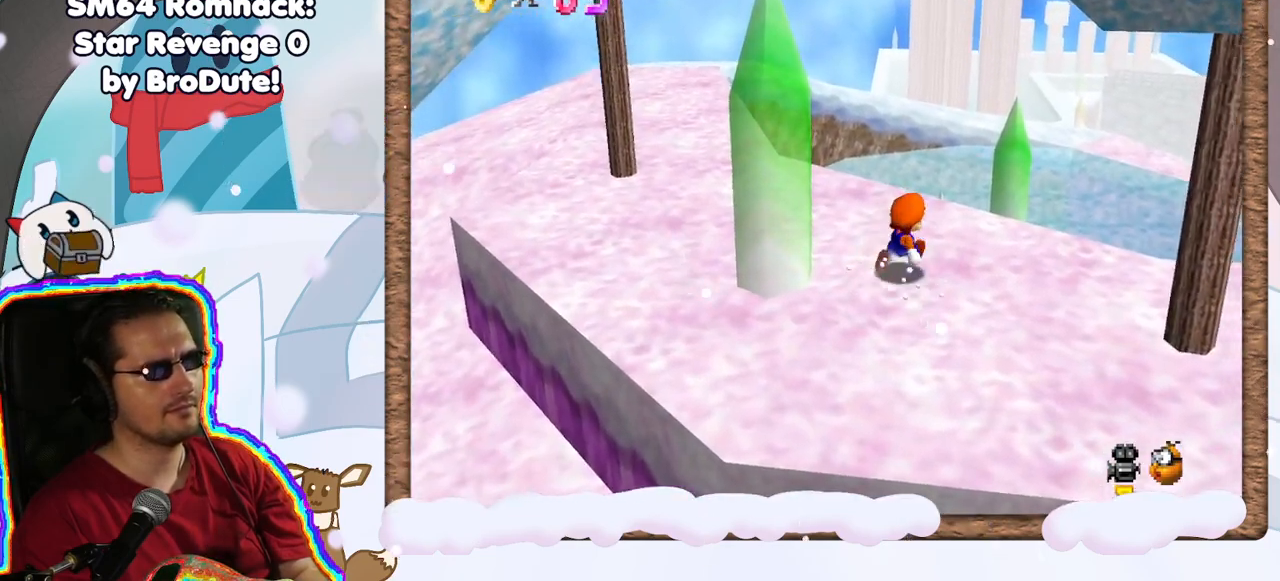
{"buttons": [], "left_stick": "left", "events": [[167, "left_stick", "right"], [317, "left_stick", "left"]]}
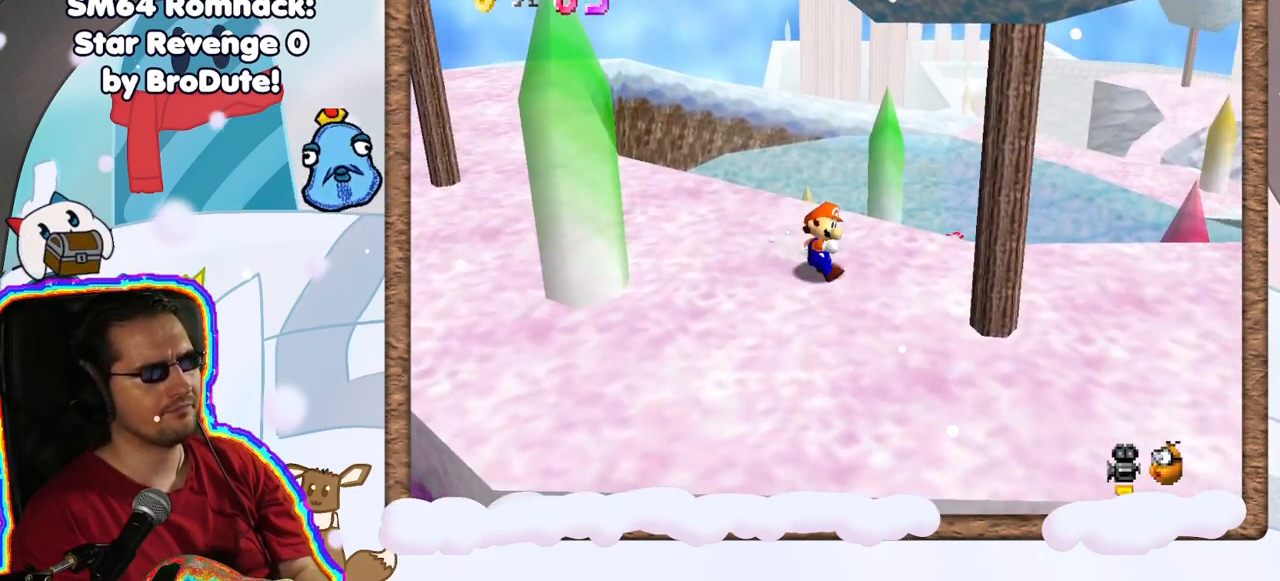
{"buttons": ["A"], "left_stick": "left", "events": [[333, "A", "down"]]}
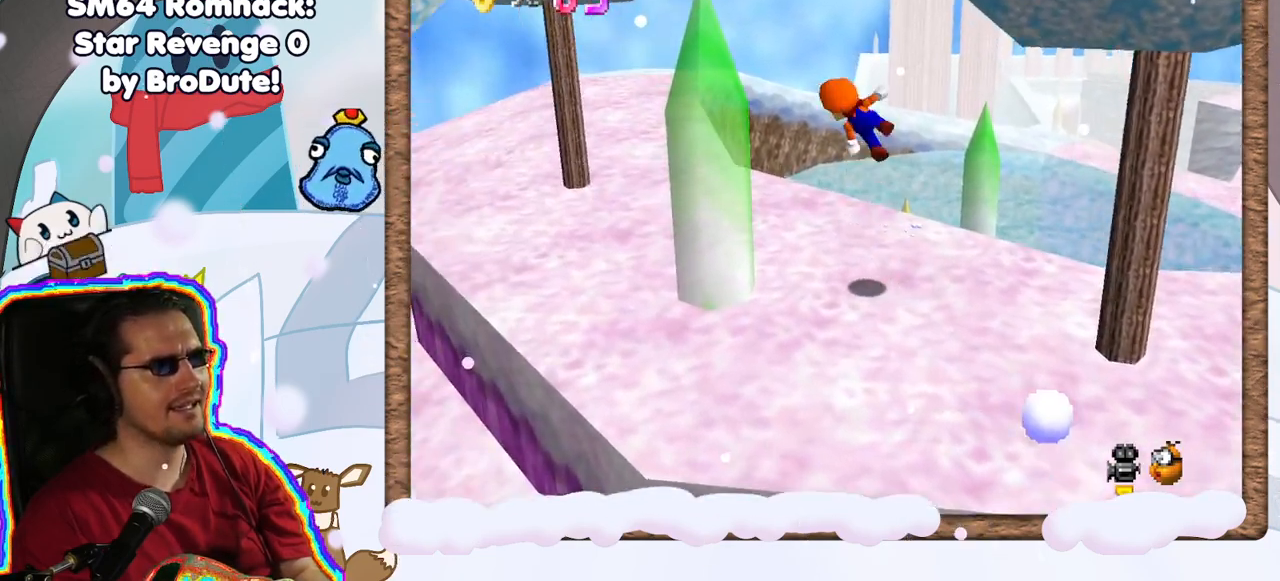
{"buttons": ["A"], "left_stick": "right", "events": [[383, "left_stick", "right"]]}
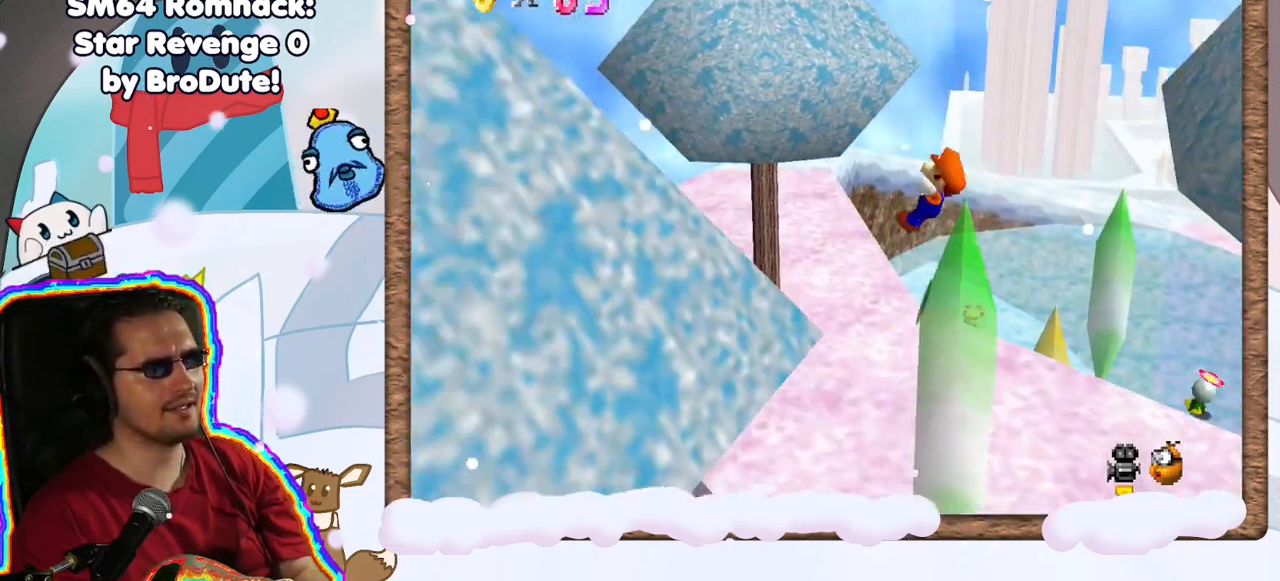
{"buttons": [], "left_stick": "up", "events": [[150, "left_stick", "center"], [183, "A", "up"], [233, "left_stick", "up"]]}
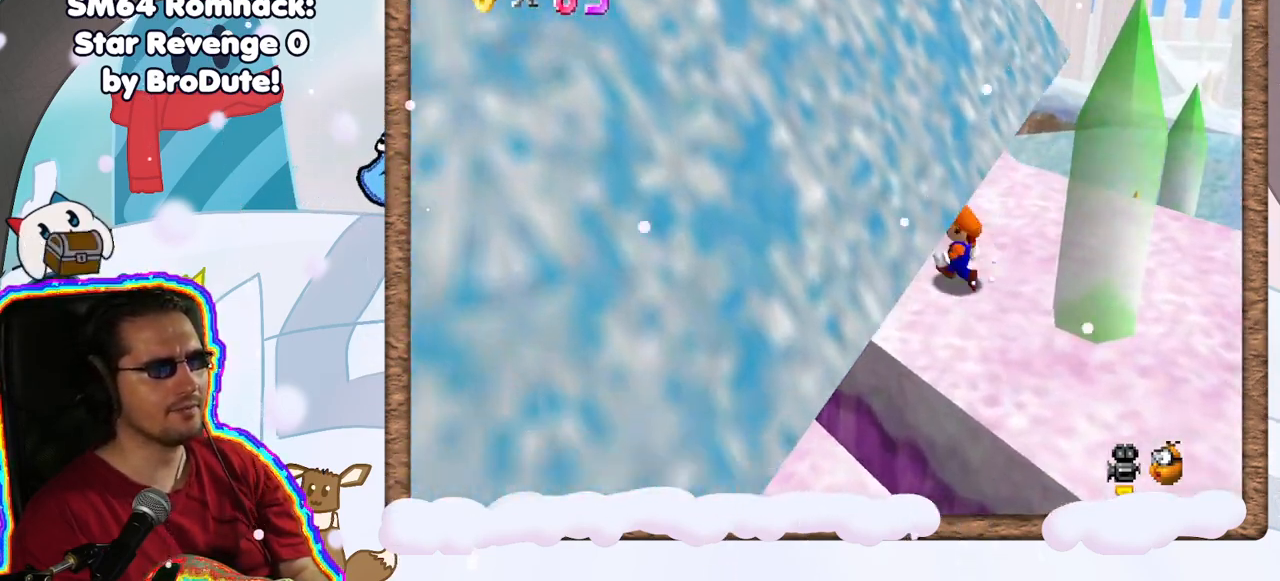
{"buttons": ["C_LEFT"], "left_stick": "up", "events": [[50, "C_LEFT", "down"], [83, "left_stick", "left"], [167, "C_LEFT", "up"], [383, "C_LEFT", "down"], [450, "left_stick", "up"]]}
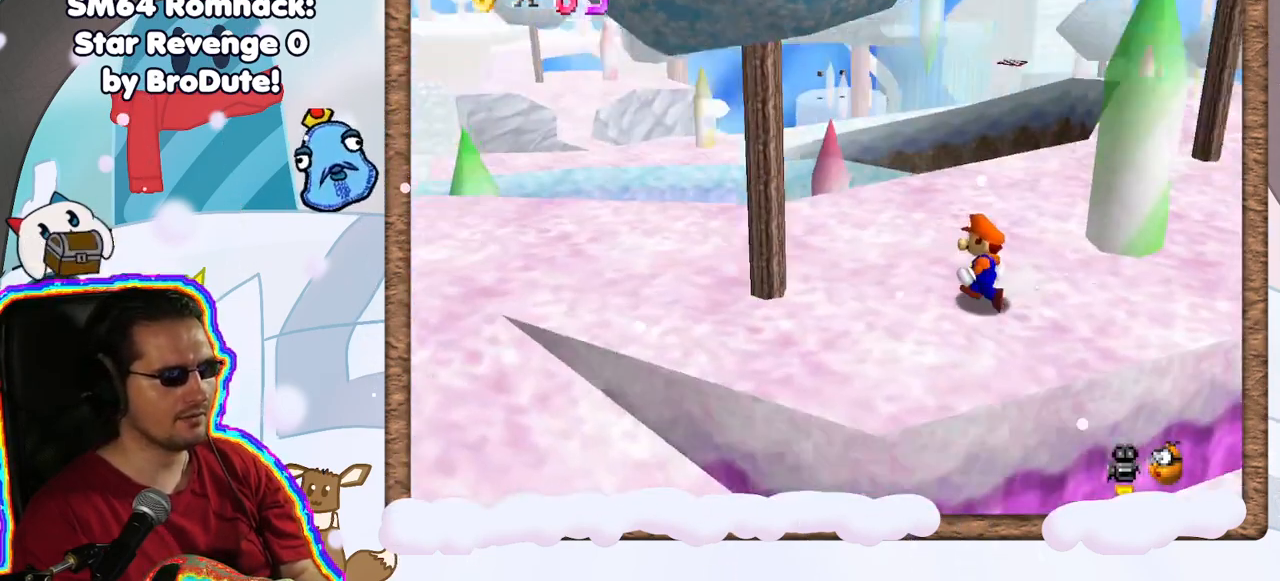
{"buttons": [], "left_stick": "up", "events": [[17, "C_LEFT", "up"], [17, "left_stick", "up-right"], [100, "C_LEFT", "down"], [233, "C_LEFT", "up"], [250, "left_stick", "up"]]}
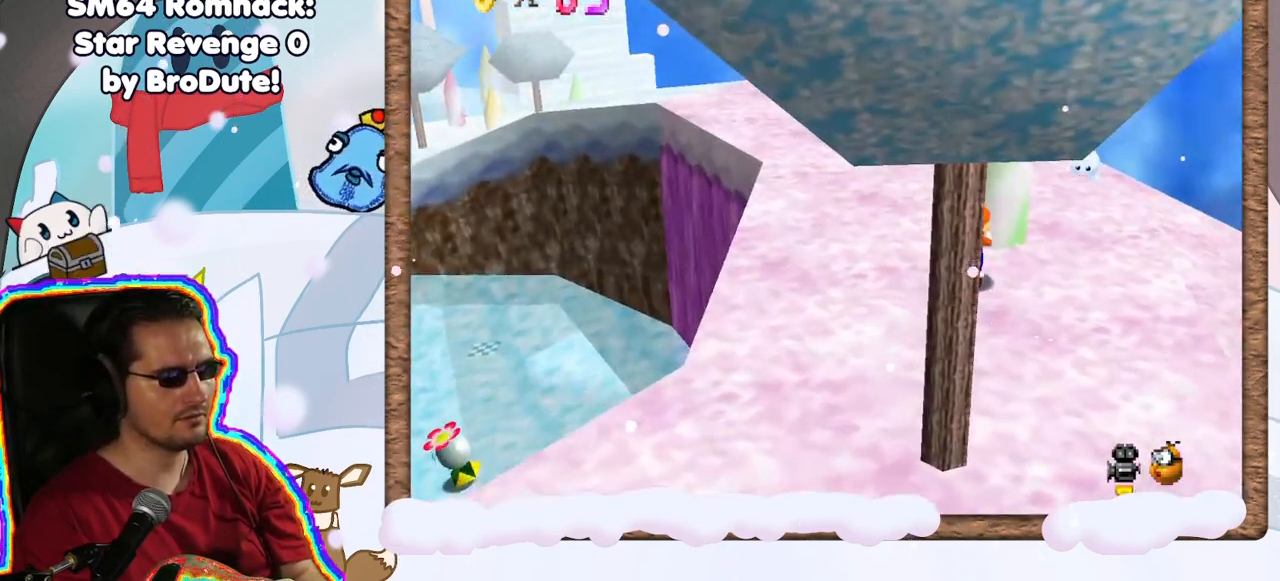
{"buttons": ["C_LEFT"], "left_stick": "center", "events": [[183, "left_stick", "center"], [250, "B", "down"], [417, "B", "up"], [483, "C_LEFT", "down"]]}
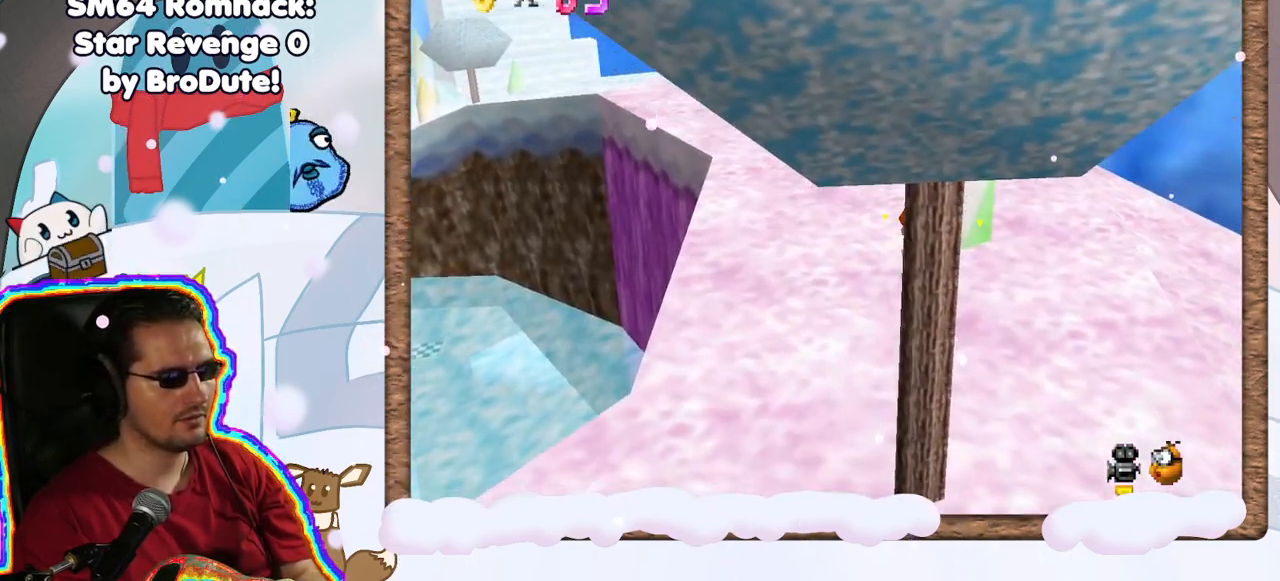
{"buttons": ["C_LEFT"], "left_stick": "up", "events": [[150, "C_LEFT", "up"], [233, "left_stick", "up"], [400, "C_LEFT", "down"]]}
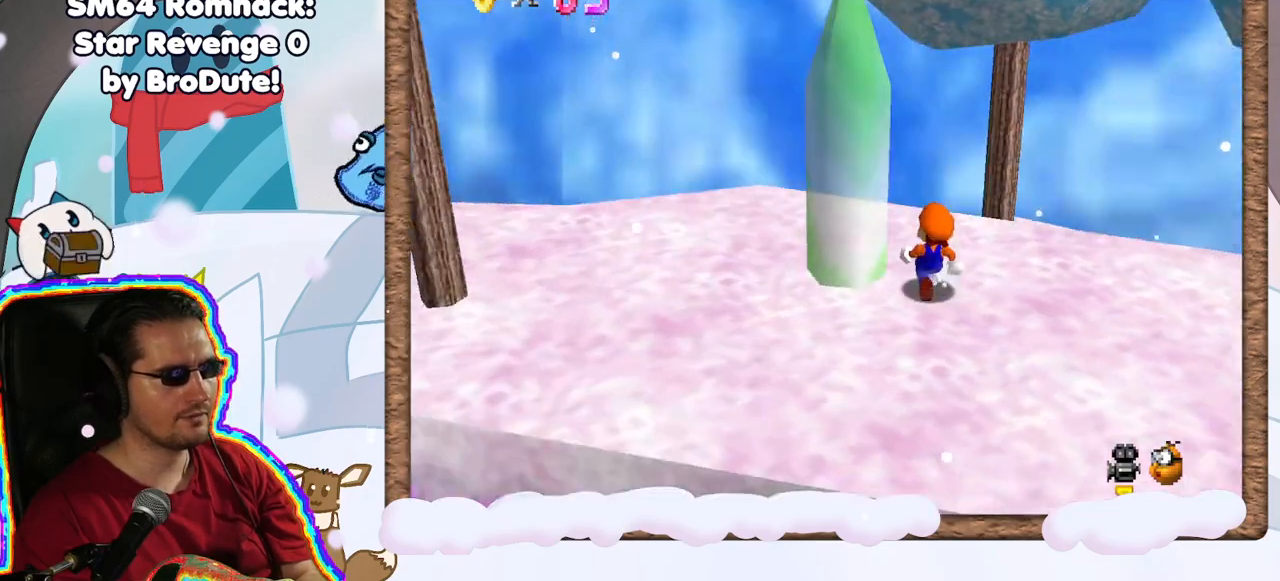
{"buttons": ["C_LEFT"], "left_stick": "up-left", "events": [[33, "C_LEFT", "up"], [100, "C_LEFT", "down"], [133, "left_stick", "up-right"], [233, "C_LEFT", "up"], [300, "C_LEFT", "down"], [350, "left_stick", "up-left"], [450, "C_LEFT", "up"], [500, "C_LEFT", "down"]]}
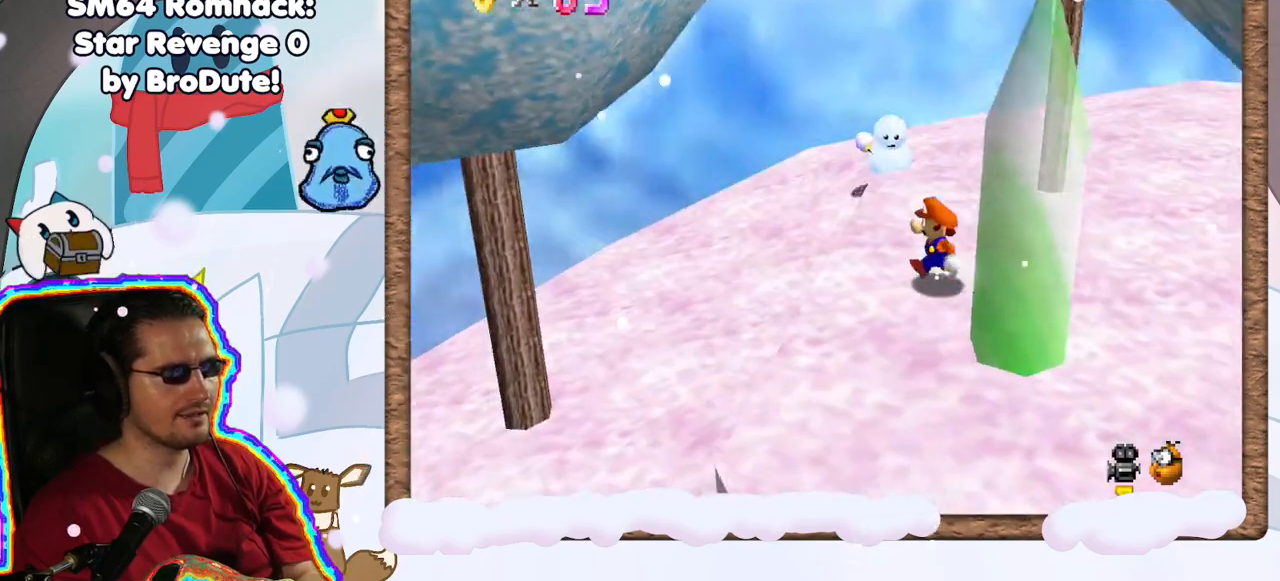
{"buttons": [], "left_stick": "up-left", "events": [[100, "left_stick", "left"], [150, "C_LEFT", "up"], [283, "left_stick", "up-left"]]}
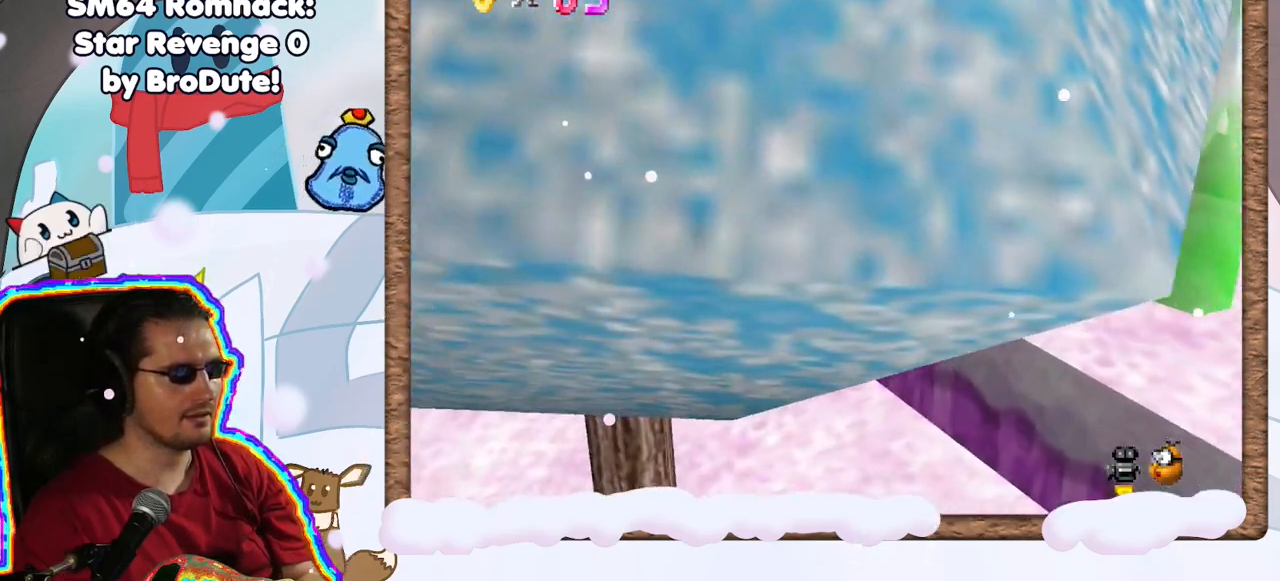
{"buttons": ["C_LEFT"], "left_stick": "up-left", "events": [[467, "C_LEFT", "down"]]}
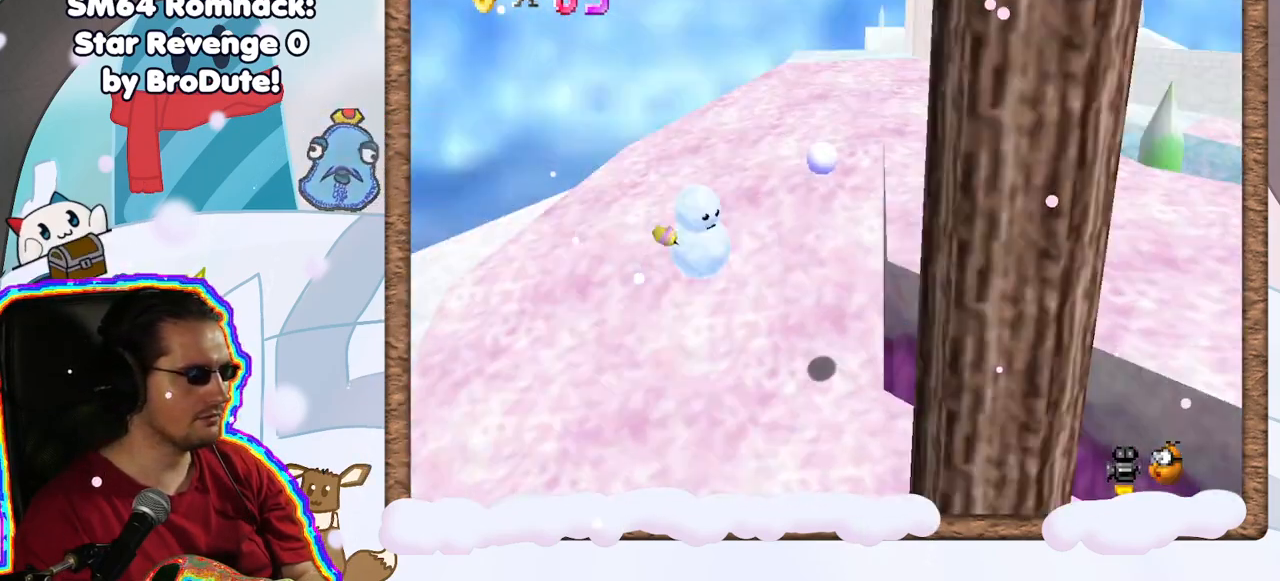
{"buttons": [], "left_stick": "up-left", "events": [[17, "C_LEFT", "up"]]}
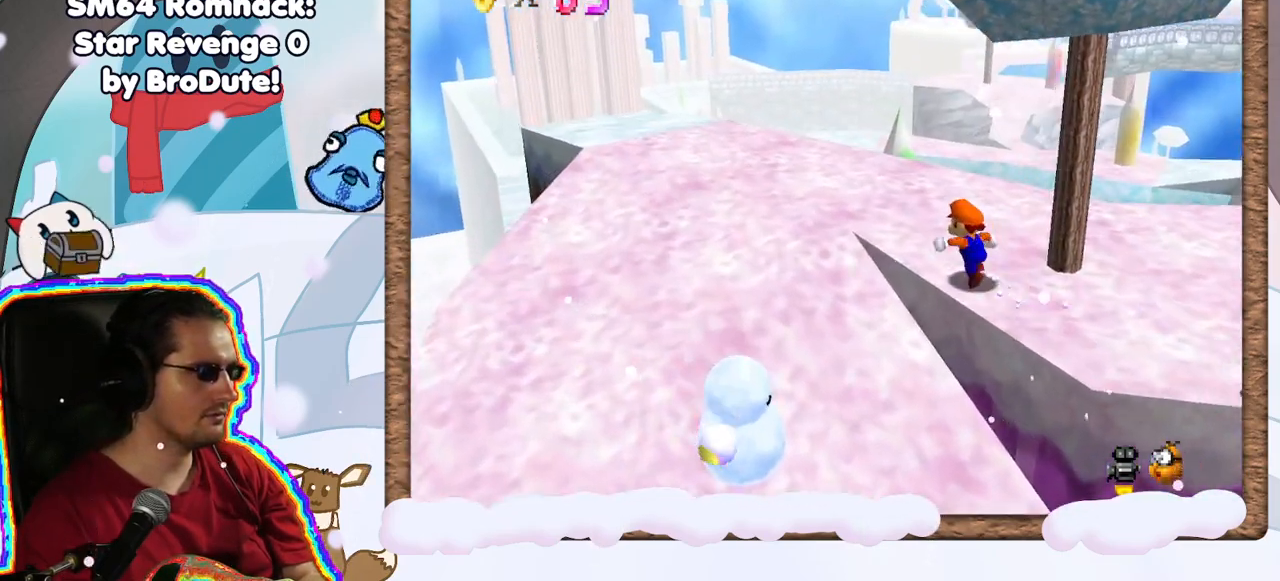
{"buttons": [], "left_stick": "up-left", "events": [[350, "C_LEFT", "down"], [500, "C_LEFT", "up"]]}
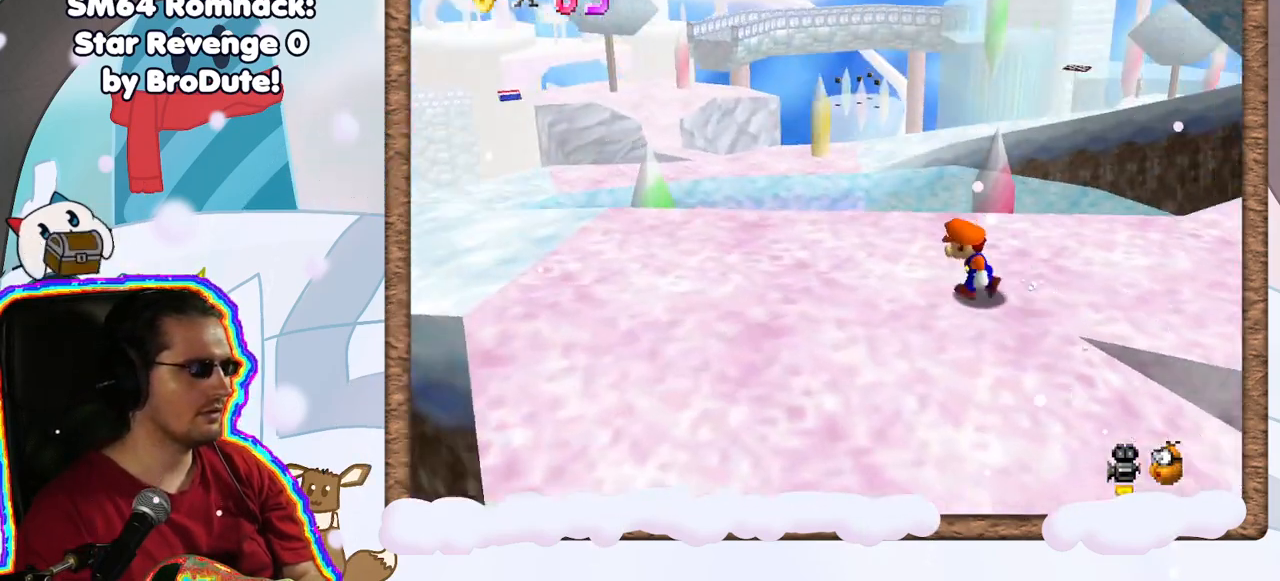
{"buttons": [], "left_stick": "down-left", "events": [[33, "left_stick", "left"], [100, "C_LEFT", "down"], [217, "C_LEFT", "up"], [450, "left_stick", "down-left"]]}
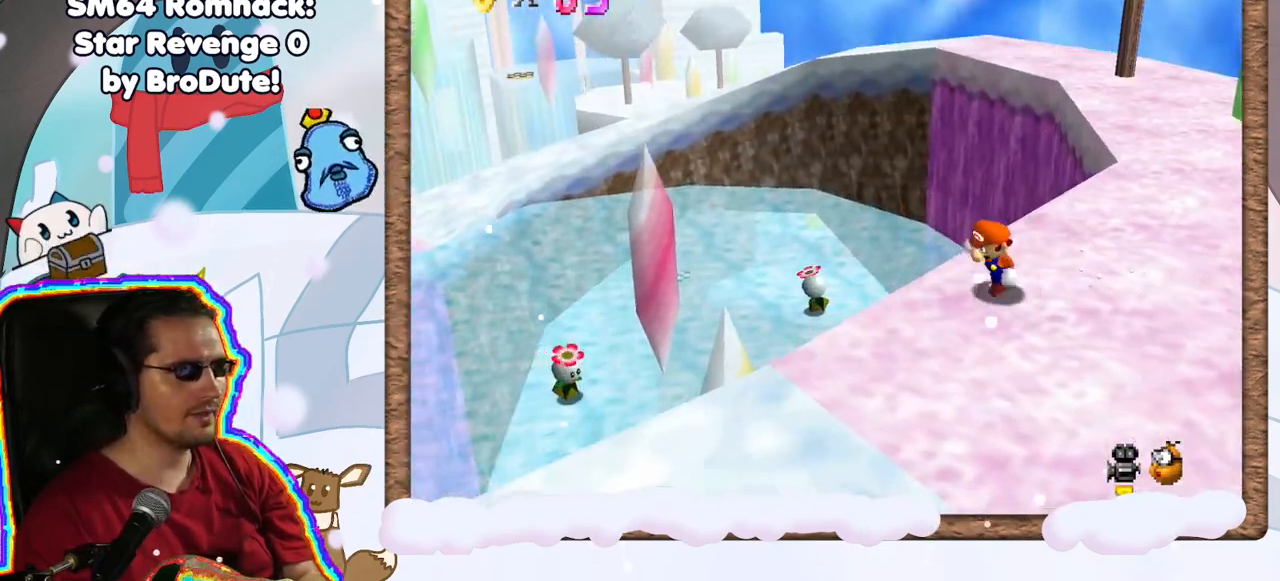
{"buttons": ["A"], "left_stick": "up-left", "events": [[117, "A", "down"], [483, "left_stick", "up-left"]]}
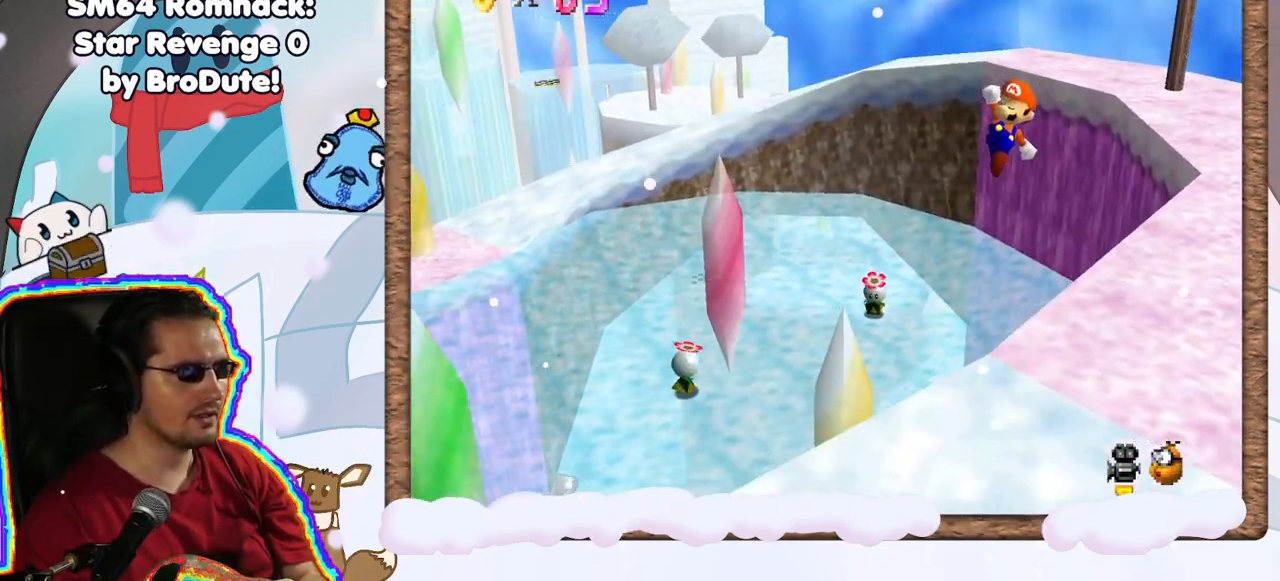
{"buttons": ["A", "B"], "left_stick": "up-left", "events": [[450, "B", "down"]]}
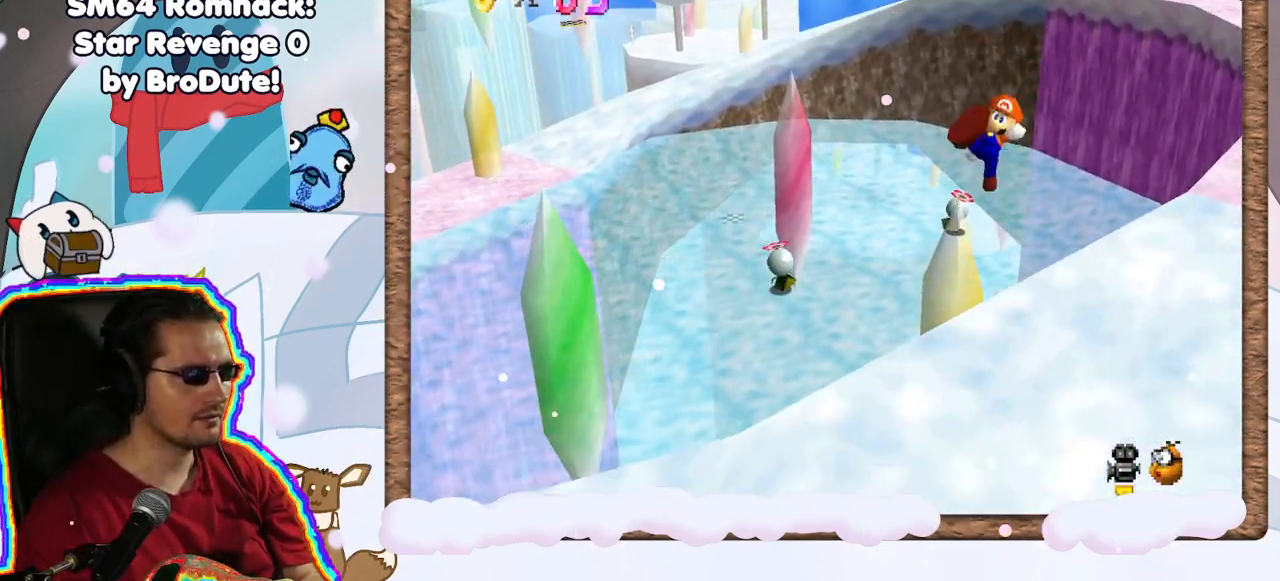
{"buttons": ["C_LEFT"], "left_stick": "left", "events": [[133, "A", "up"], [133, "B", "up"], [250, "C_LEFT", "down"], [283, "left_stick", "left"], [350, "C_LEFT", "up"], [483, "C_LEFT", "down"]]}
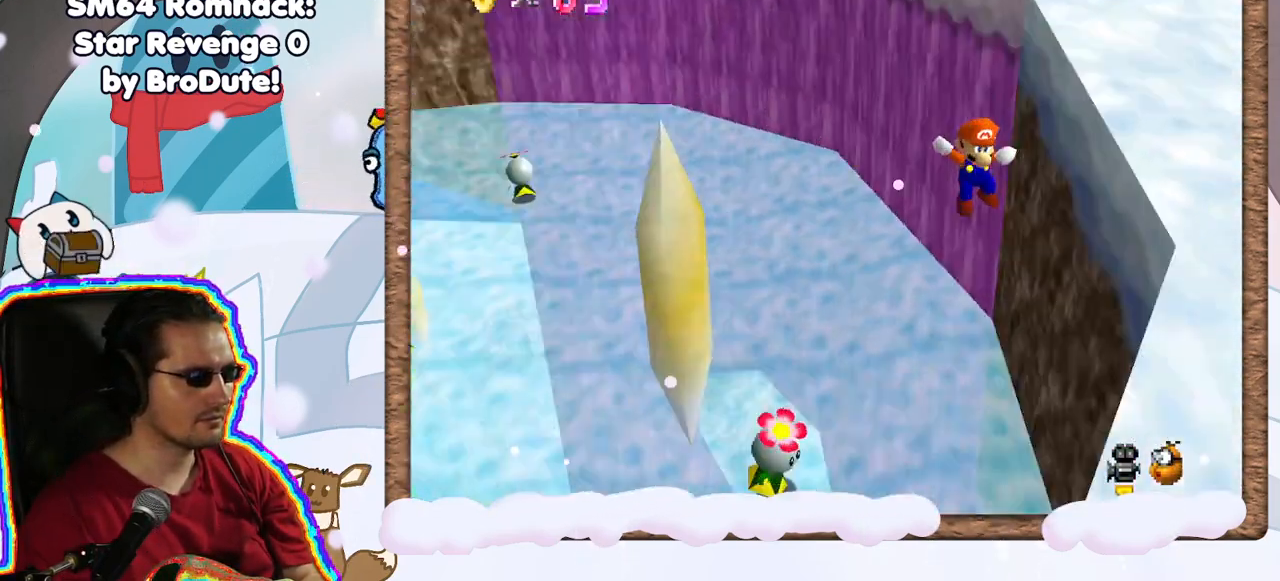
{"buttons": [], "left_stick": "down", "events": [[67, "C_LEFT", "up"], [217, "left_stick", "down-left"], [350, "left_stick", "down"]]}
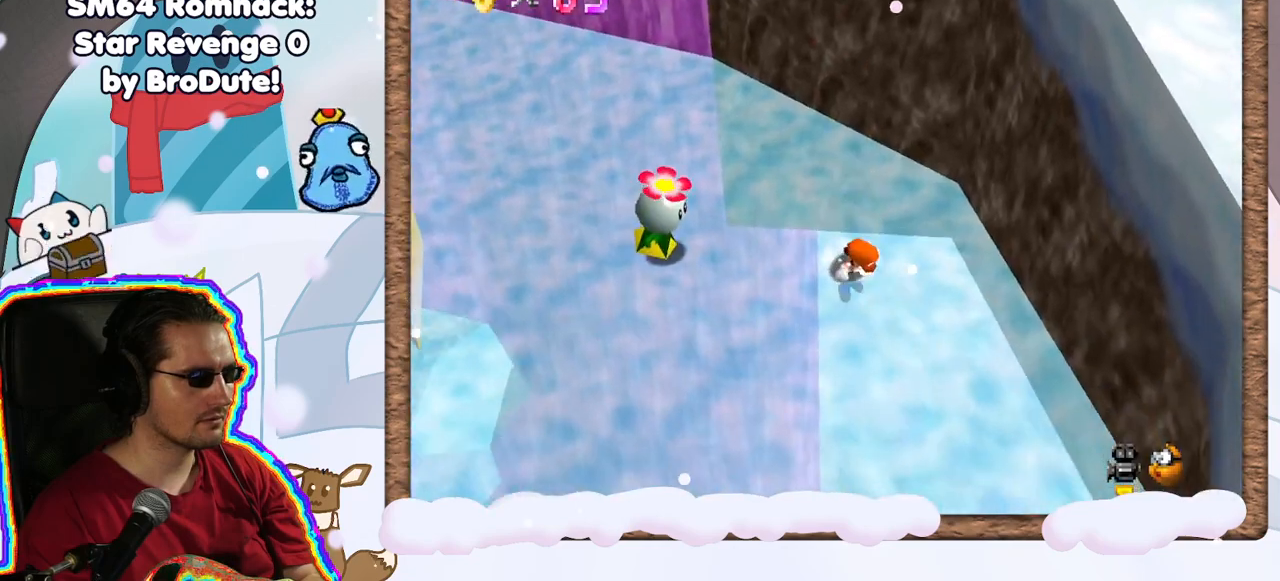
{"buttons": [], "left_stick": "down-left", "events": [[200, "left_stick", "down-left"]]}
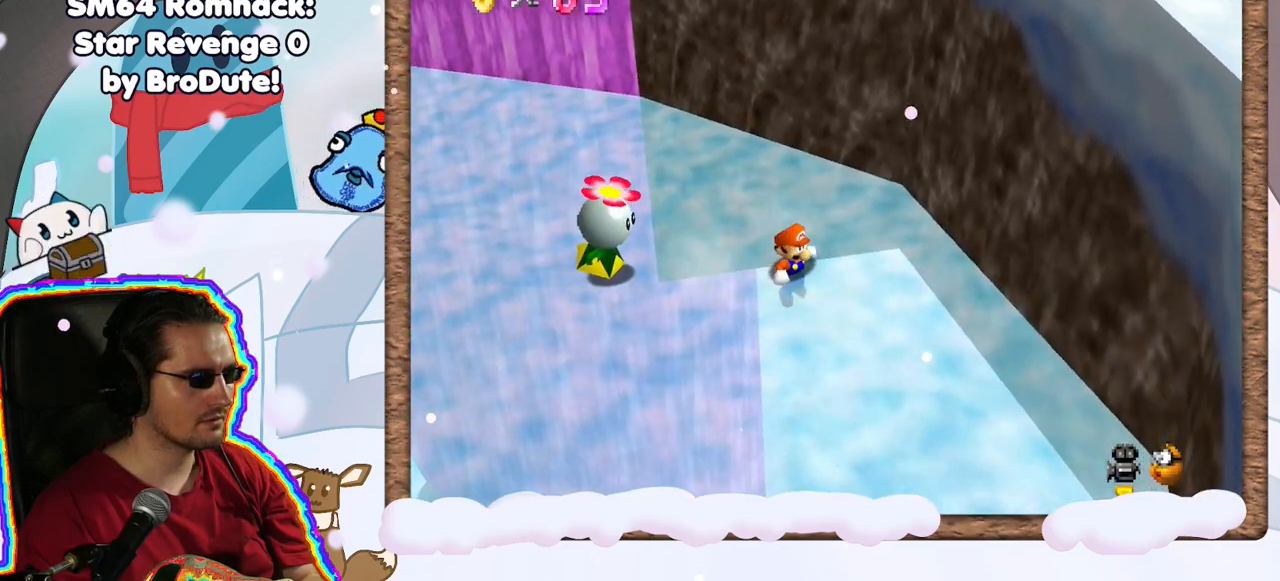
{"buttons": ["A"], "left_stick": "up-left", "events": [[50, "A", "down"], [133, "left_stick", "up-right"], [217, "B", "down"], [267, "left_stick", "left"], [333, "A", "up"], [333, "B", "up"], [333, "left_stick", "down"], [400, "A", "down"], [417, "B", "down"], [433, "left_stick", "up-right"], [483, "B", "up"], [483, "left_stick", "up-left"]]}
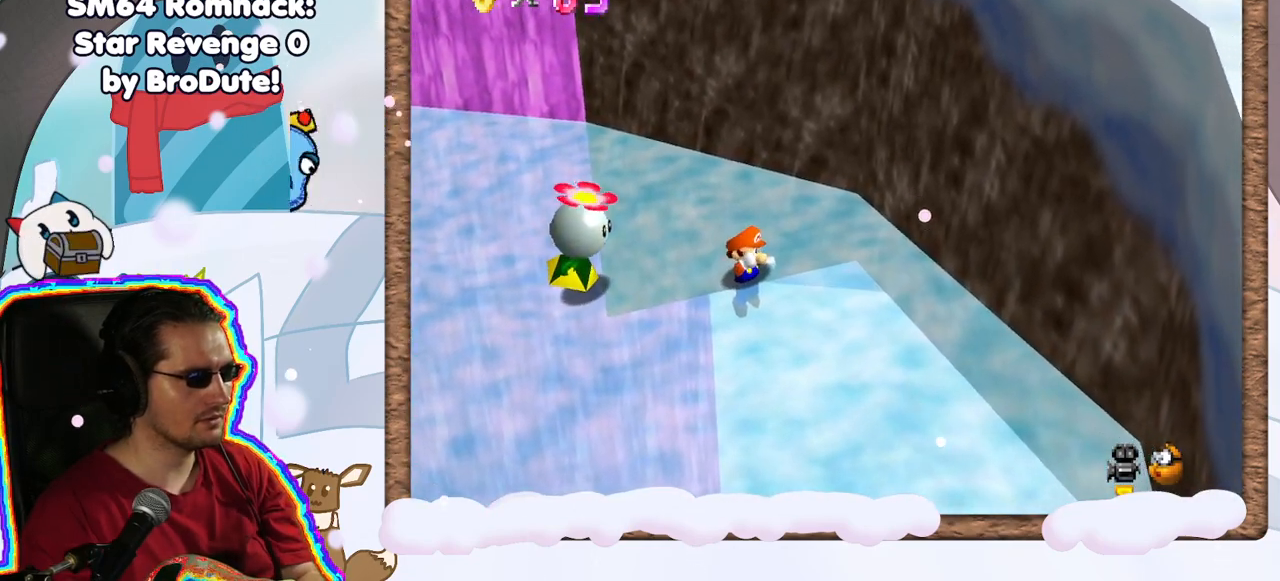
{"buttons": ["A"], "left_stick": "down-right", "events": [[17, "A", "up"], [50, "left_stick", "down"], [67, "A", "down"], [83, "B", "down"], [150, "A", "up"], [150, "B", "up"], [150, "left_stick", "up"], [217, "A", "down"], [217, "left_stick", "left"], [233, "B", "down"], [267, "left_stick", "down"], [283, "B", "up"], [300, "A", "up"], [333, "left_stick", "up-right"], [367, "A", "down"], [367, "B", "down"], [383, "left_stick", "up-left"], [450, "A", "up"], [450, "B", "up"], [467, "left_stick", "down-right"], [500, "A", "down"]]}
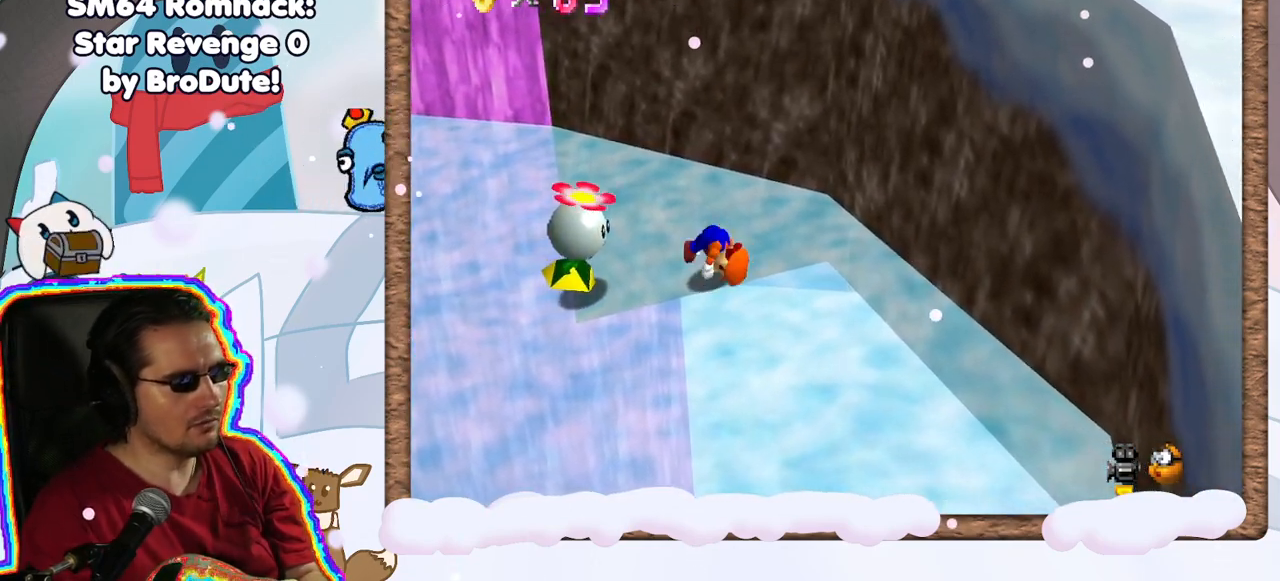
{"buttons": [], "left_stick": "down-right", "events": [[17, "left_stick", "up-right"], [33, "B", "down"], [100, "A", "up"], [100, "B", "up"], [117, "left_stick", "down-left"], [167, "A", "down"], [183, "B", "down"], [217, "left_stick", "up-right"], [267, "B", "up"], [267, "left_stick", "up-left"], [283, "A", "up"], [317, "left_stick", "down"], [383, "left_stick", "down-right"]]}
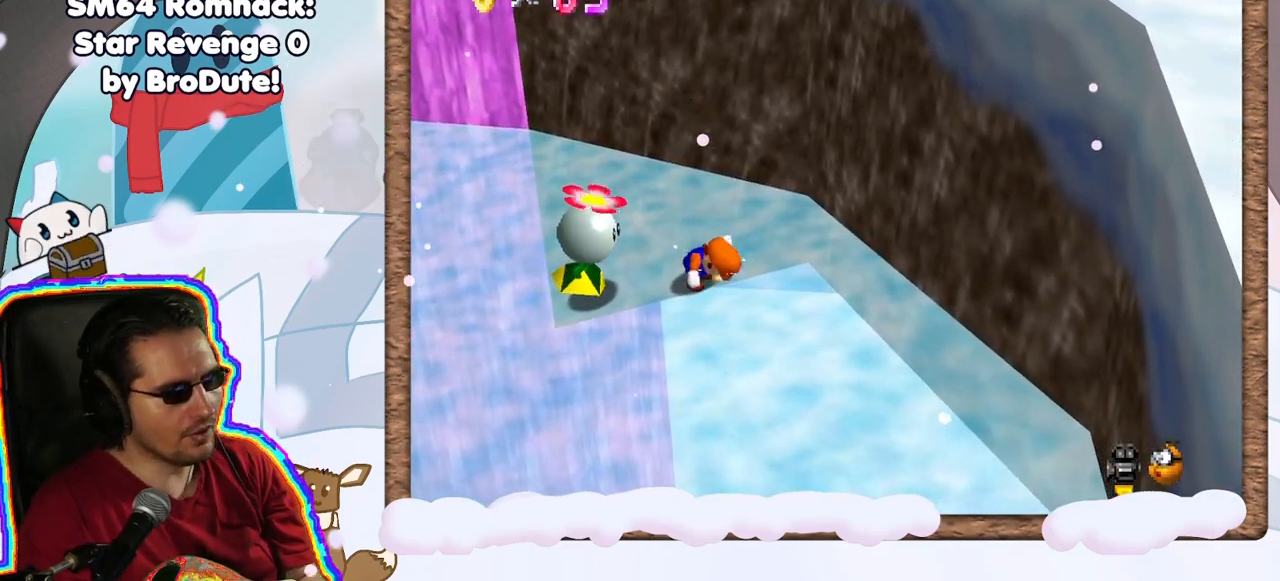
{"buttons": [], "left_stick": "down", "events": [[367, "left_stick", "down"]]}
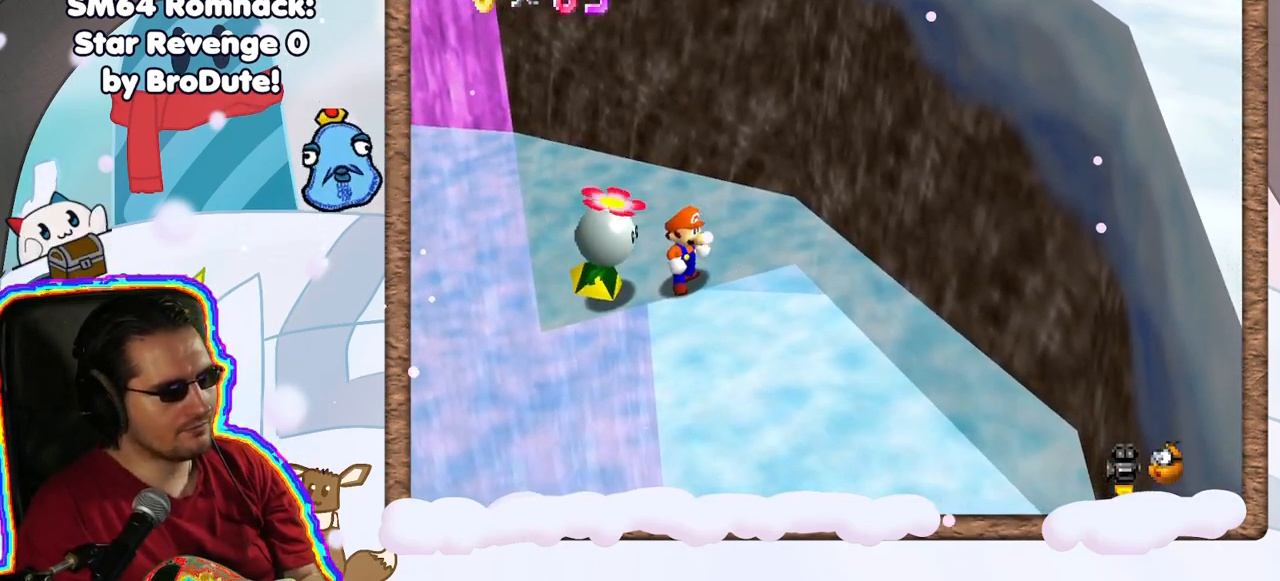
{"buttons": [], "left_stick": "down", "events": [[33, "left_stick", "down-right"], [50, "A", "down"], [233, "left_stick", "down"], [300, "A", "up"]]}